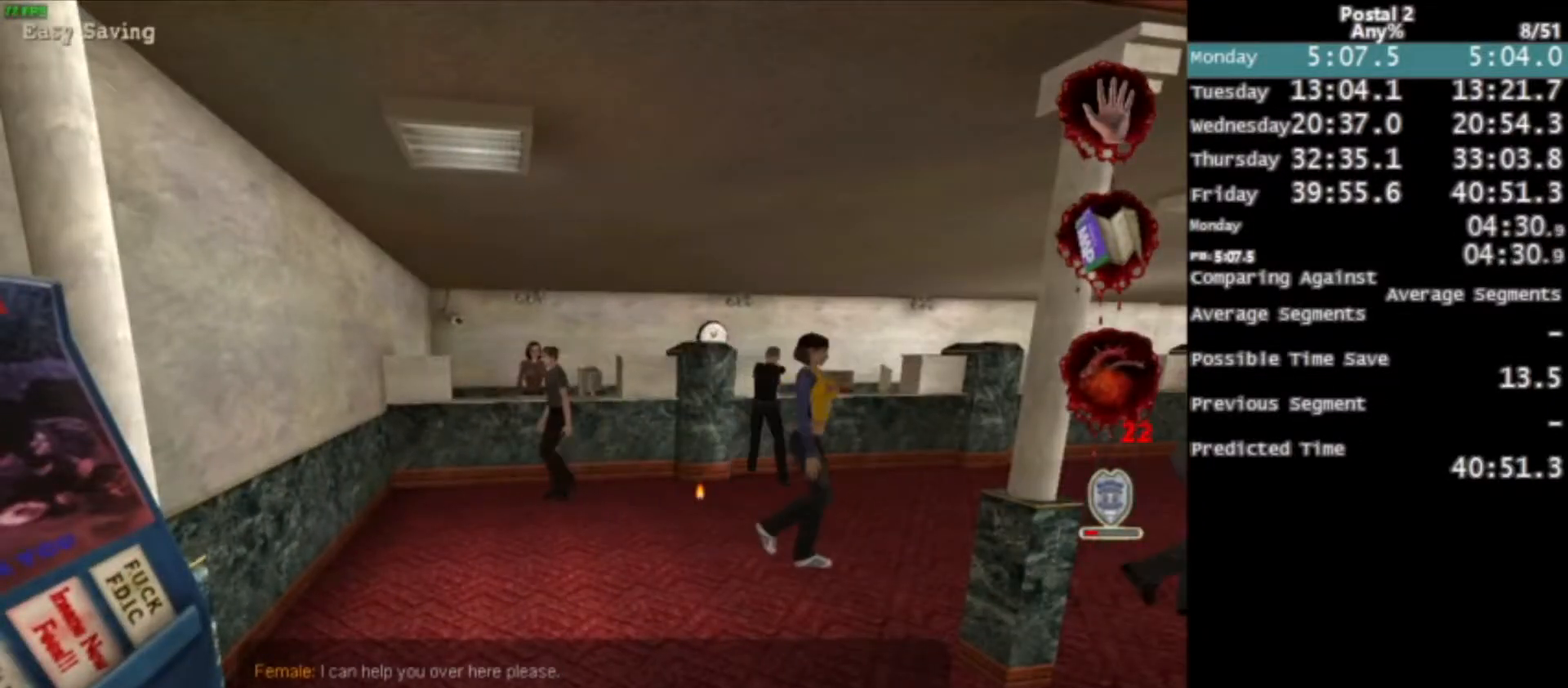
Gameplay with keyboard and mouse; each line is a JSON object with the keys and mouse buttons held at the frame after it. "events" lists presses ("down") and releases ("up") of "0", "1", "2", "3", "4", "5", "6", "7", "8", "9", "a", "alt", "c", "ctrl", "d", "e", "f", "q", "r", "s", "shift", "space", "tab", "v", "w", "x", "z", "mouse_left", "mouse_middle", "mouse_right", "mouse_wheel_up" and "mouse_wheel_down" between this image and that frame as [ms after this image, input, new state], when the widget could be followed in between. "mouse_left", "mouse_middle", "mouse_right", "mouse_wheel_up", "mouse_wheel_down" = the "left", "middle", "right", "wheel_up", "wheel_down" buttons of the "mouse" list. No other keys are recorded. Mouse movement is not recorded.
{"keys": ["a", "w"], "mouse": [], "events": [[467, "a", "down"], [467, "w", "down"]]}
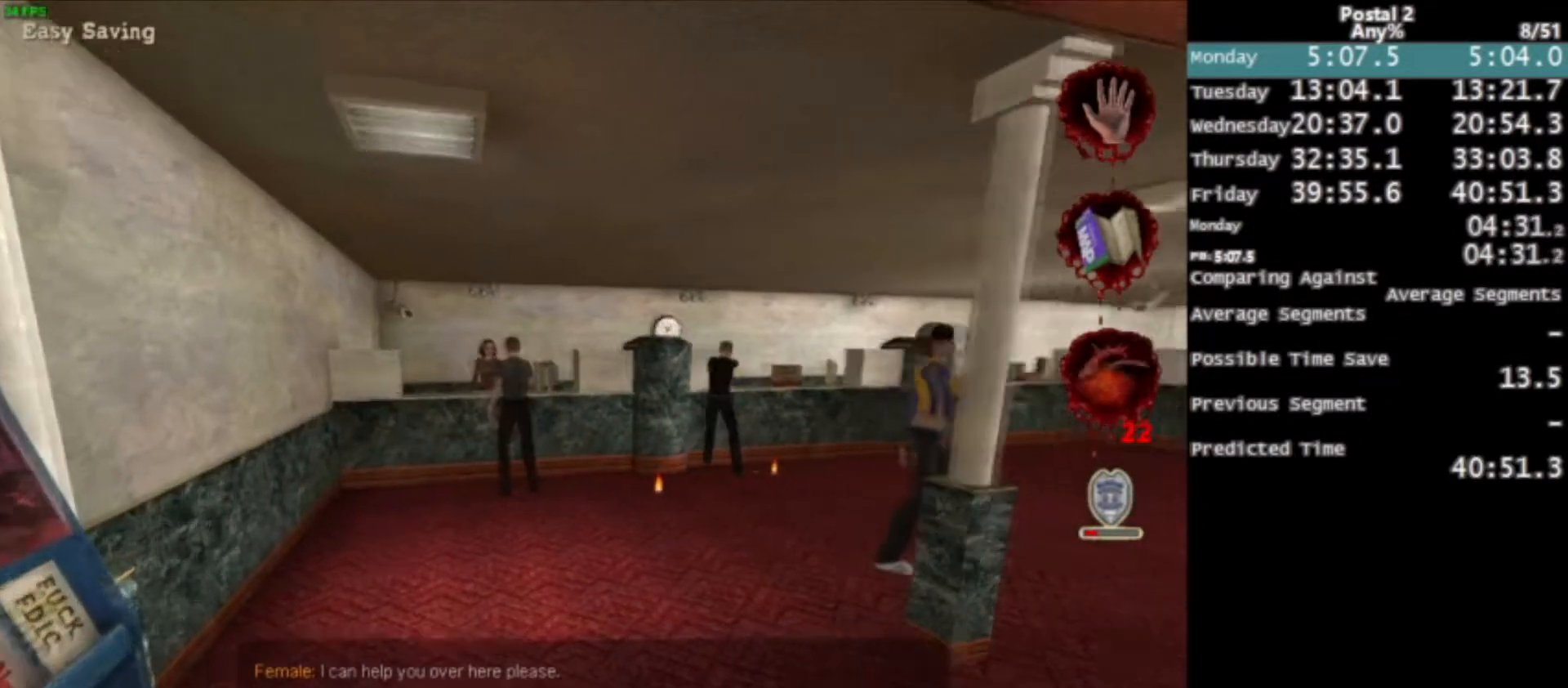
{"keys": ["a", "w"], "mouse": [], "events": []}
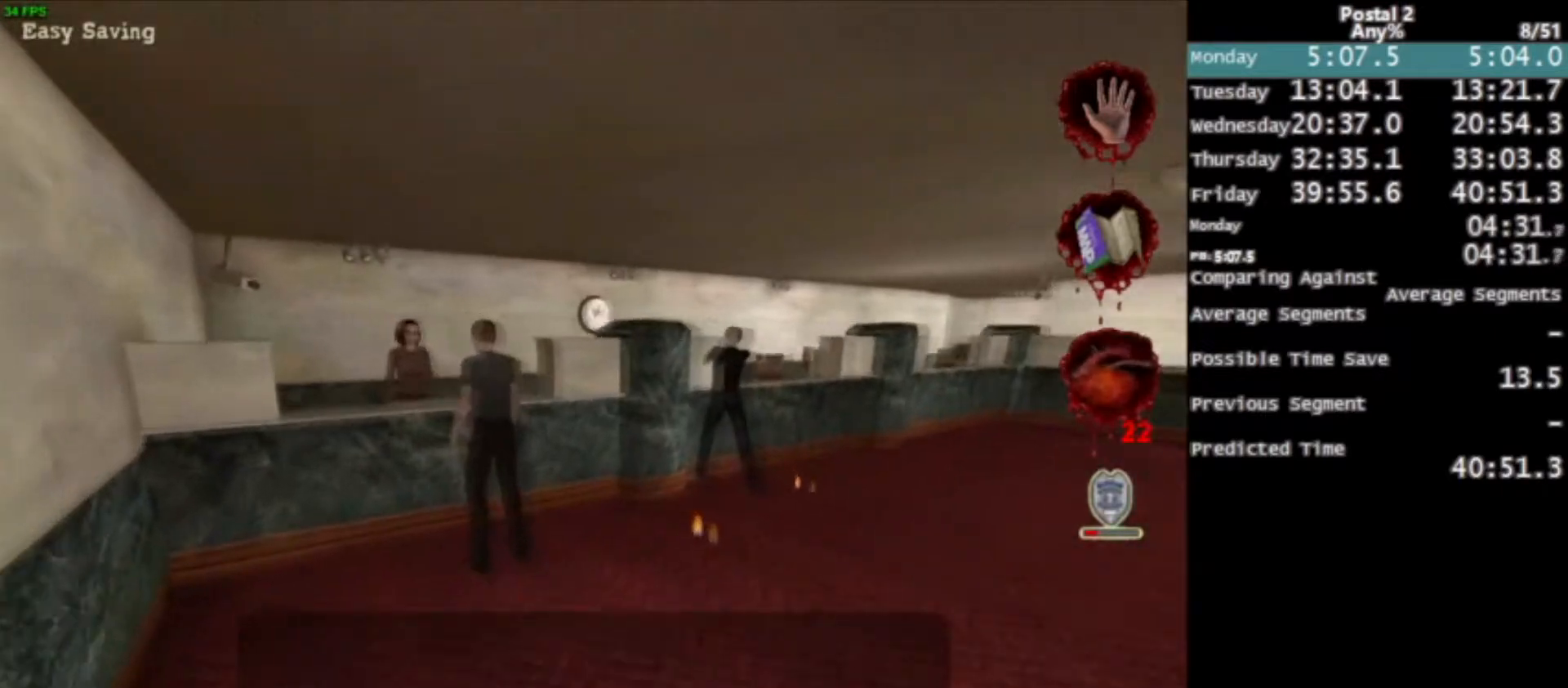
{"keys": ["a", "w"], "mouse": [], "events": []}
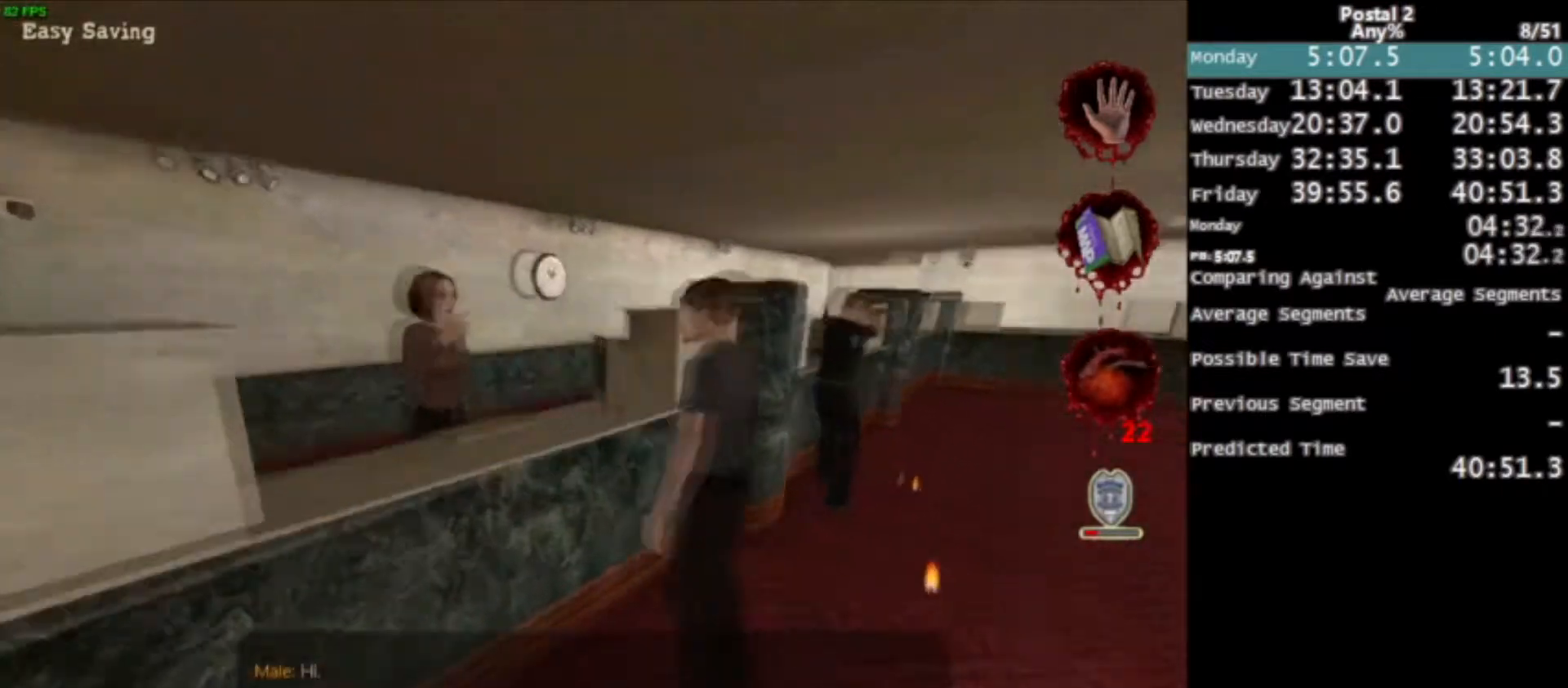
{"keys": [], "mouse": [], "events": [[267, "a", "up"], [267, "w", "up"]]}
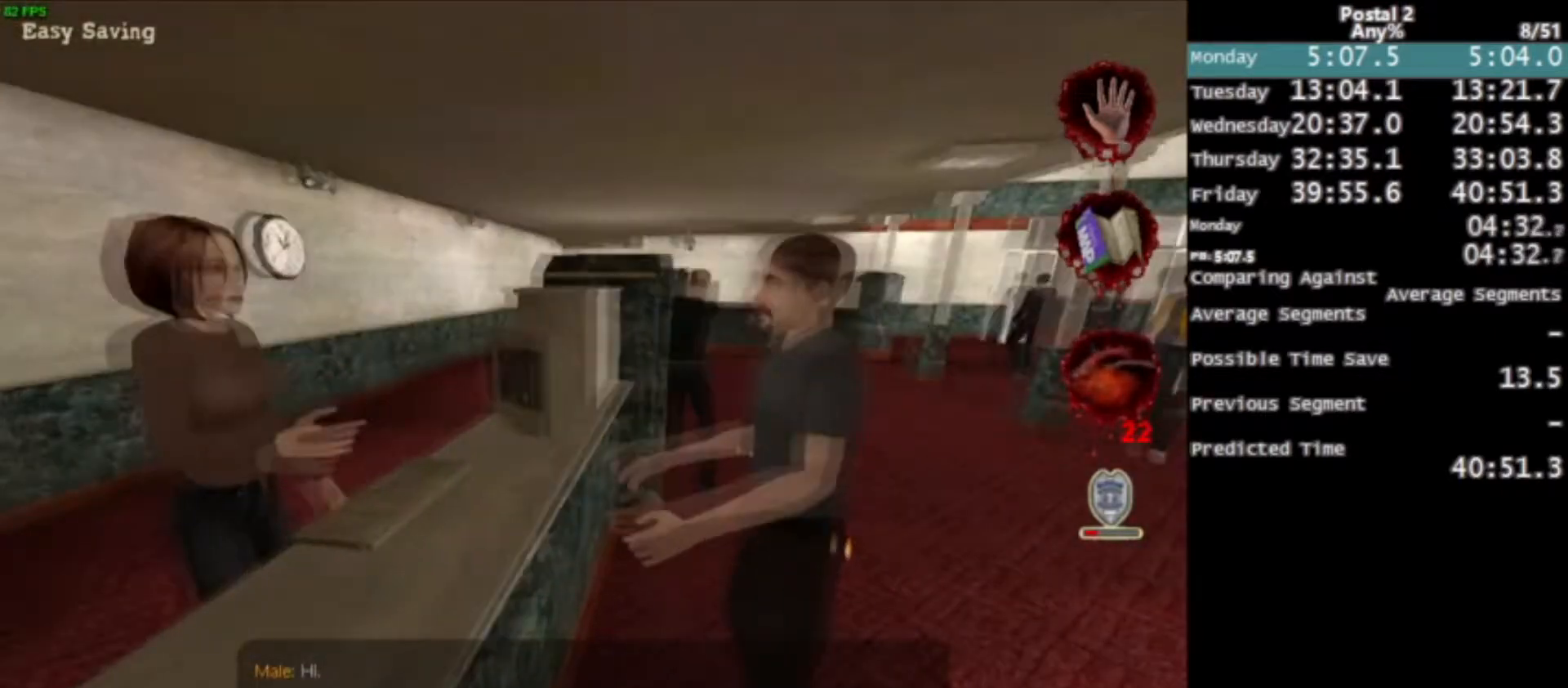
{"keys": [], "mouse": [], "events": [[33, "ctrl", "down"], [33, "space", "down"], [33, "w", "down"], [300, "ctrl", "up"], [333, "space", "up"], [333, "w", "up"], [367, "ctrl", "down"], [400, "space", "down"], [400, "w", "down"], [433, "ctrl", "up"], [500, "space", "up"], [500, "w", "up"]]}
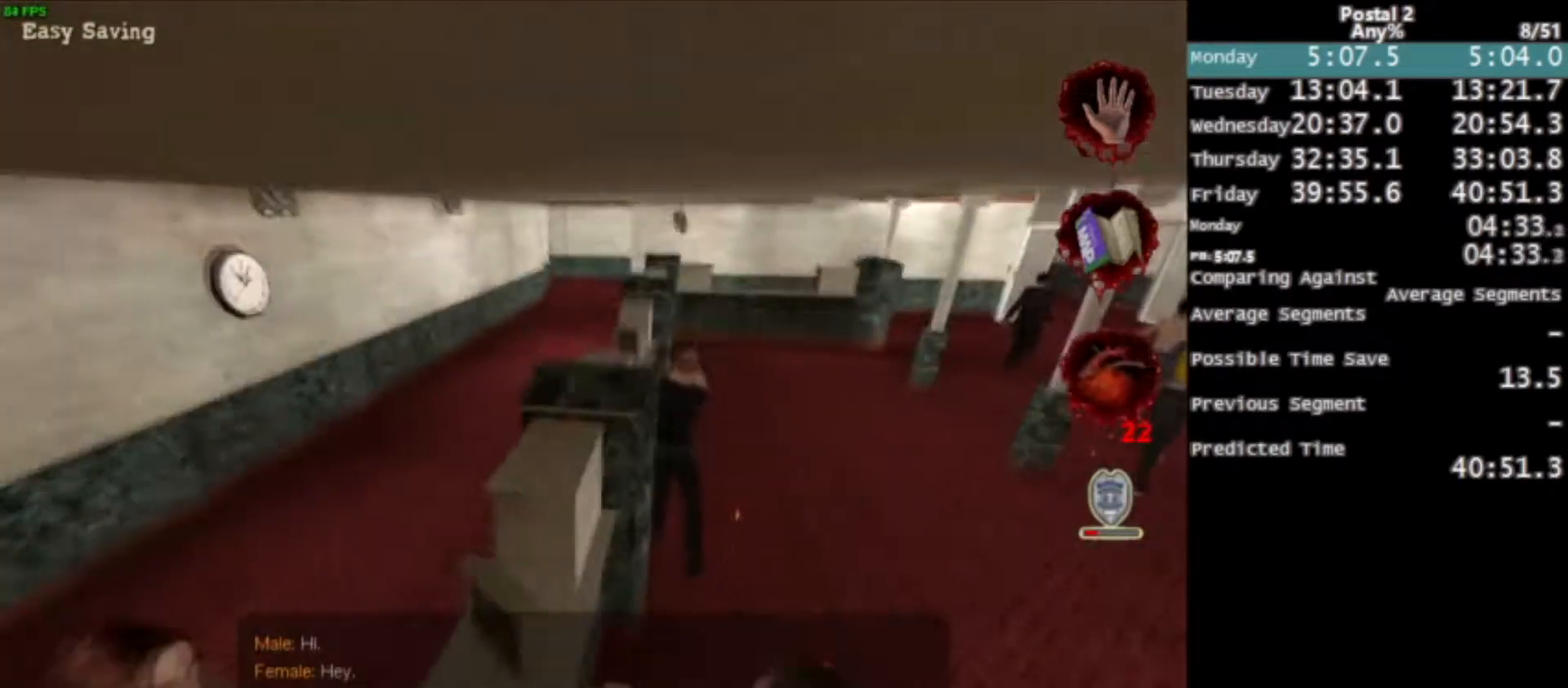
{"keys": ["ctrl", "d", "space"], "mouse": [], "events": [[34, "ctrl", "down"], [34, "space", "down"], [34, "w", "down"], [100, "ctrl", "up"], [134, "space", "up"], [134, "w", "up"], [167, "ctrl", "down"], [167, "space", "down"], [167, "w", "down"], [234, "ctrl", "up"], [267, "space", "up"], [267, "w", "up"], [334, "space", "down"], [401, "space", "up"], [467, "ctrl", "down"], [467, "d", "down"], [467, "space", "down"]]}
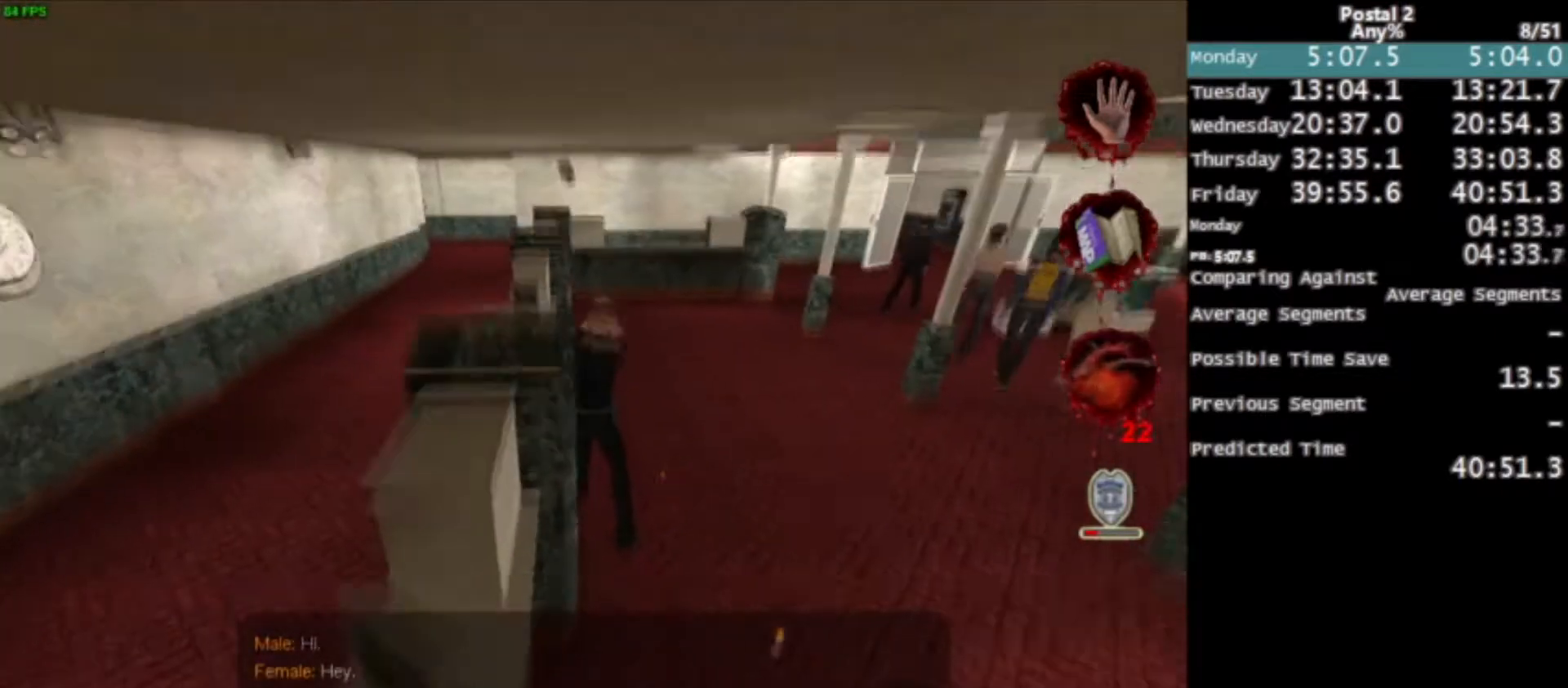
{"keys": [], "mouse": [], "events": [[33, "ctrl", "up"], [33, "space", "up"], [100, "ctrl", "down"], [100, "space", "down"], [333, "ctrl", "up"], [333, "space", "up"], [367, "d", "up"]]}
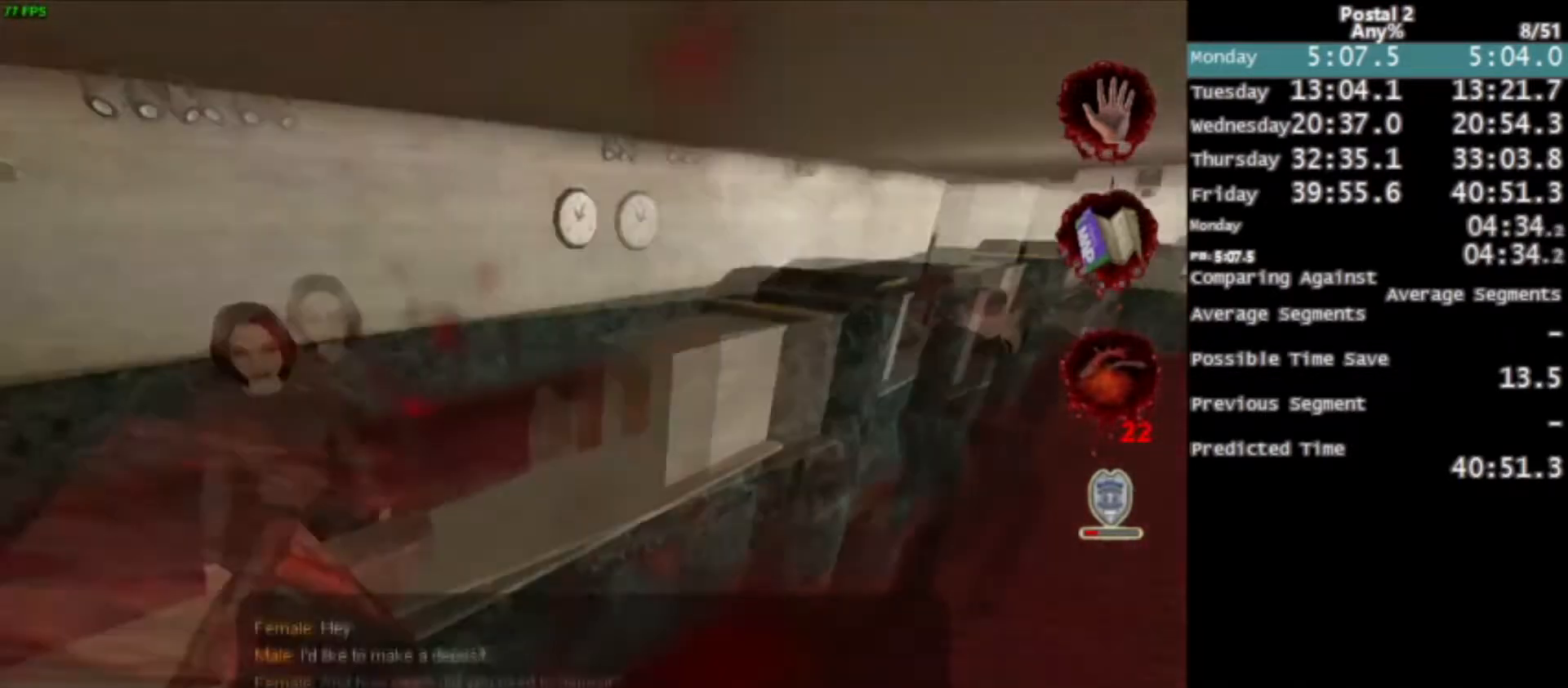
{"keys": ["d"], "mouse": [], "events": [[501, "d", "down"]]}
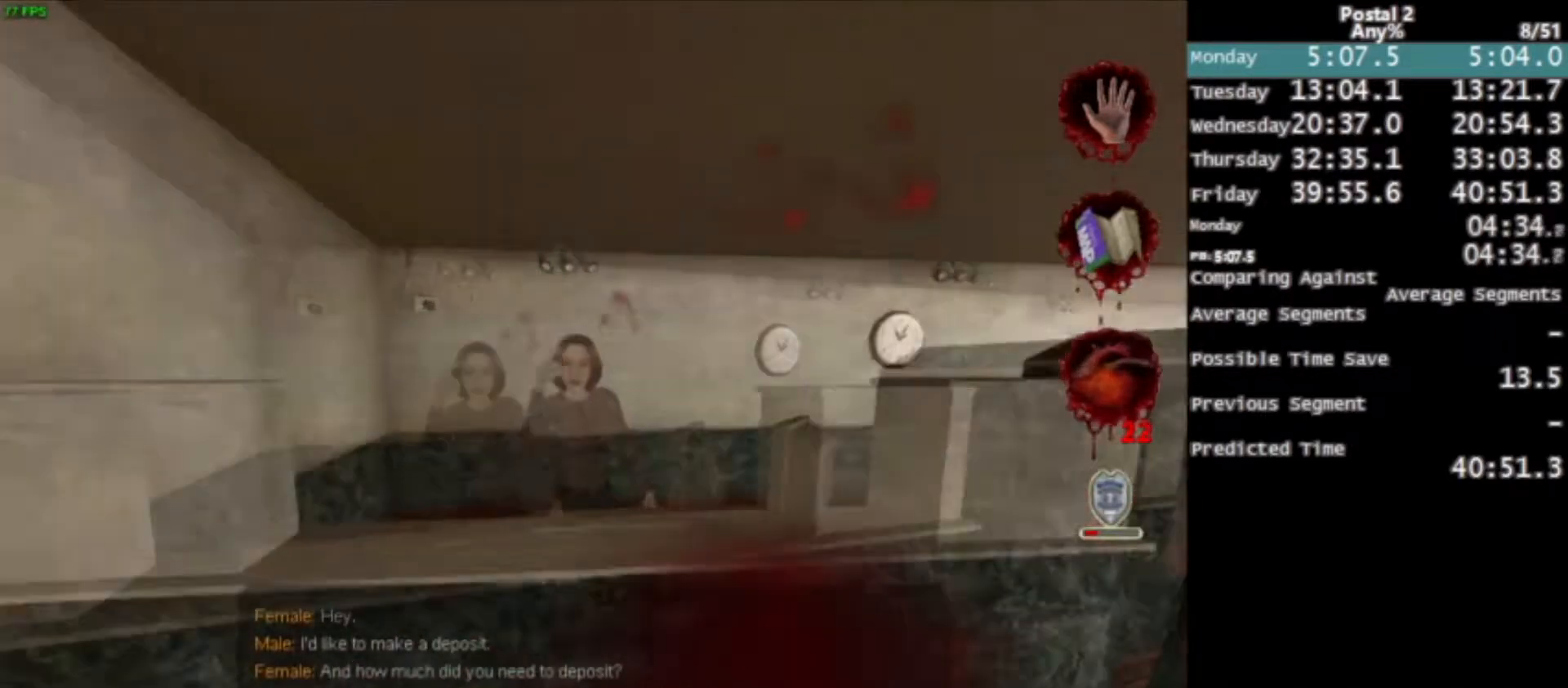
{"keys": ["d", "w"], "mouse": [], "events": [[233, "w", "down"]]}
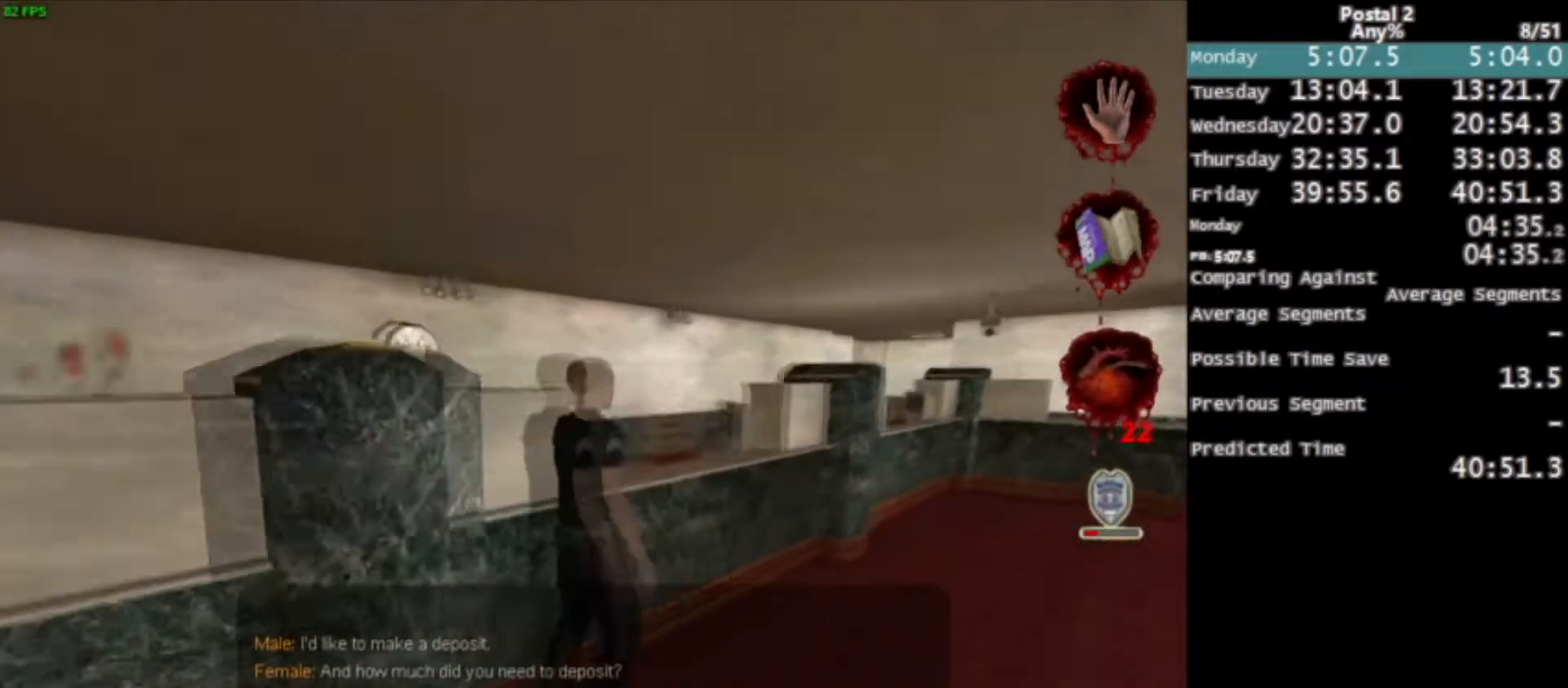
{"keys": ["w"], "mouse": [], "events": [[501, "d", "up"]]}
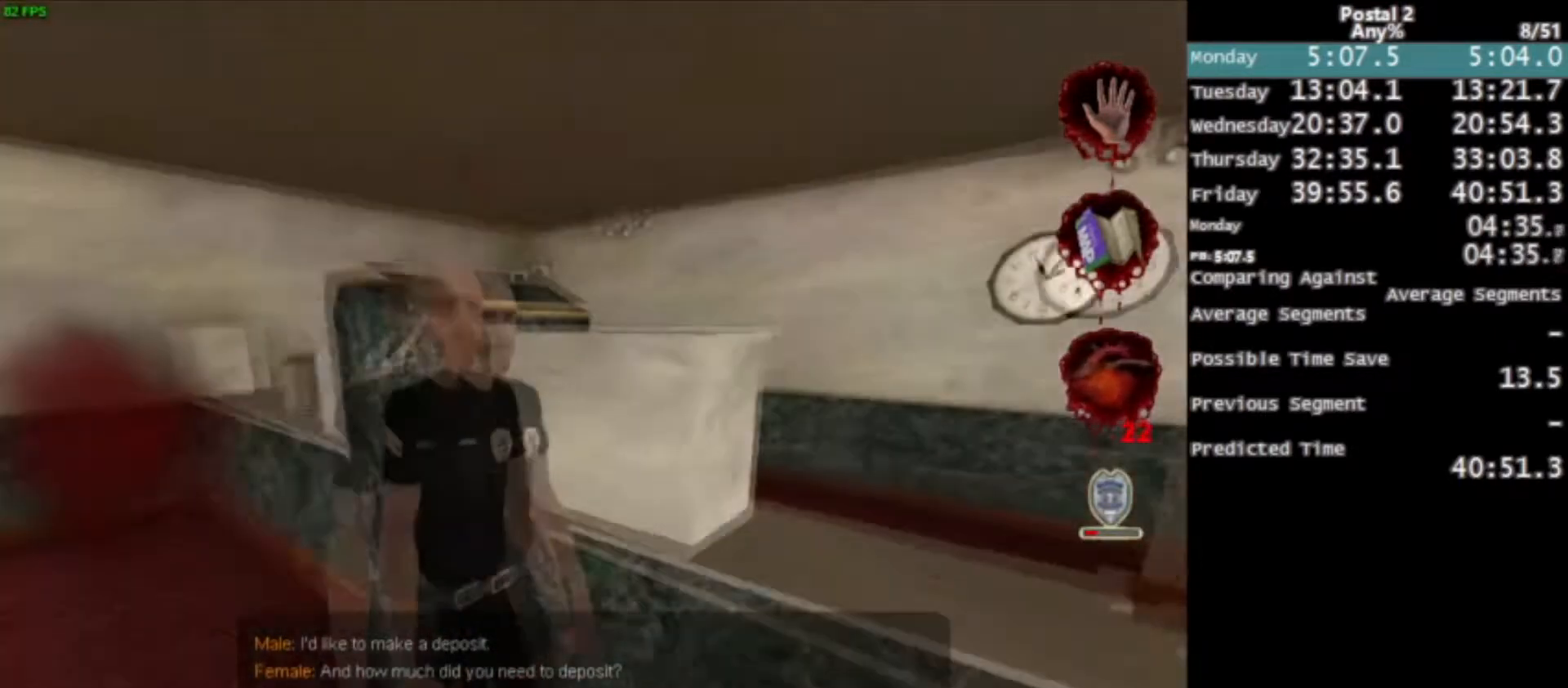
{"keys": ["space", "w"], "mouse": [], "events": [[233, "w", "up"], [400, "ctrl", "down"], [400, "space", "down"], [400, "w", "down"], [500, "ctrl", "up"]]}
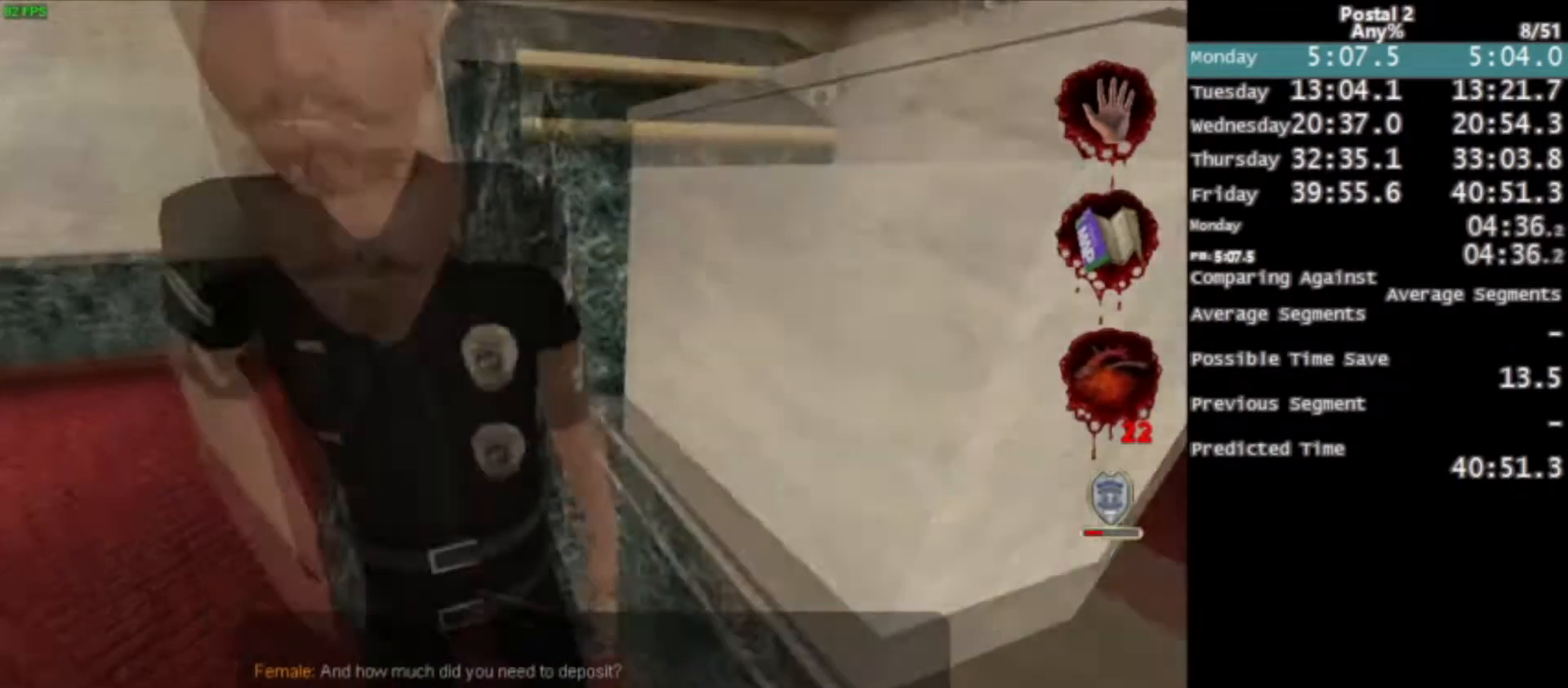
{"keys": ["ctrl", "space", "w"], "mouse": [], "events": [[34, "space", "up"], [34, "w", "up"], [100, "ctrl", "down"], [100, "space", "down"], [100, "w", "down"], [167, "ctrl", "up"], [167, "space", "up"], [167, "w", "up"], [467, "ctrl", "down"], [467, "space", "down"], [467, "w", "down"]]}
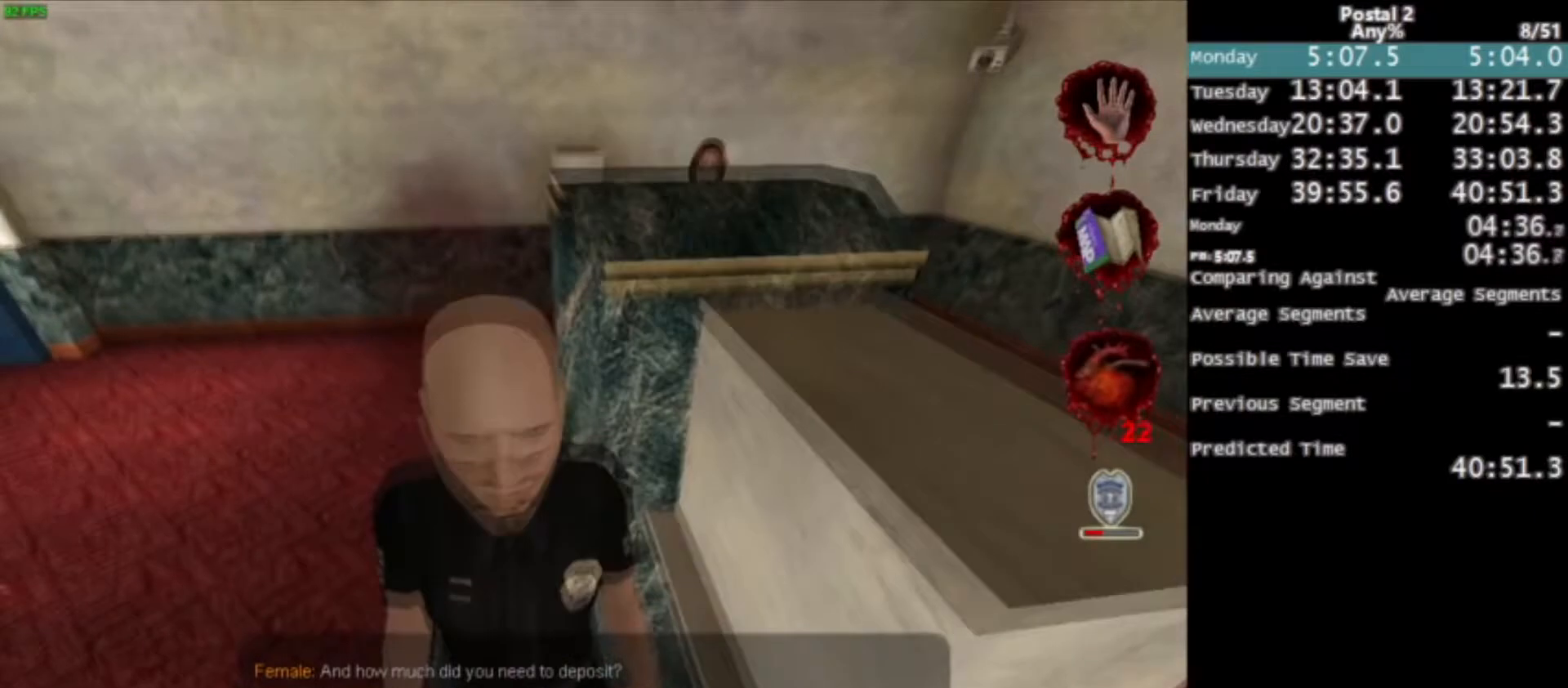
{"keys": [], "mouse": [], "events": [[33, "ctrl", "up"], [33, "space", "up"], [33, "w", "up"], [100, "d", "down"], [100, "space", "down"], [233, "d", "up"], [233, "space", "up"], [300, "space", "down"], [300, "w", "down"], [367, "space", "up"], [367, "w", "up"], [433, "ctrl", "down"], [433, "space", "down"], [433, "w", "down"], [500, "ctrl", "up"], [500, "space", "up"], [500, "w", "up"]]}
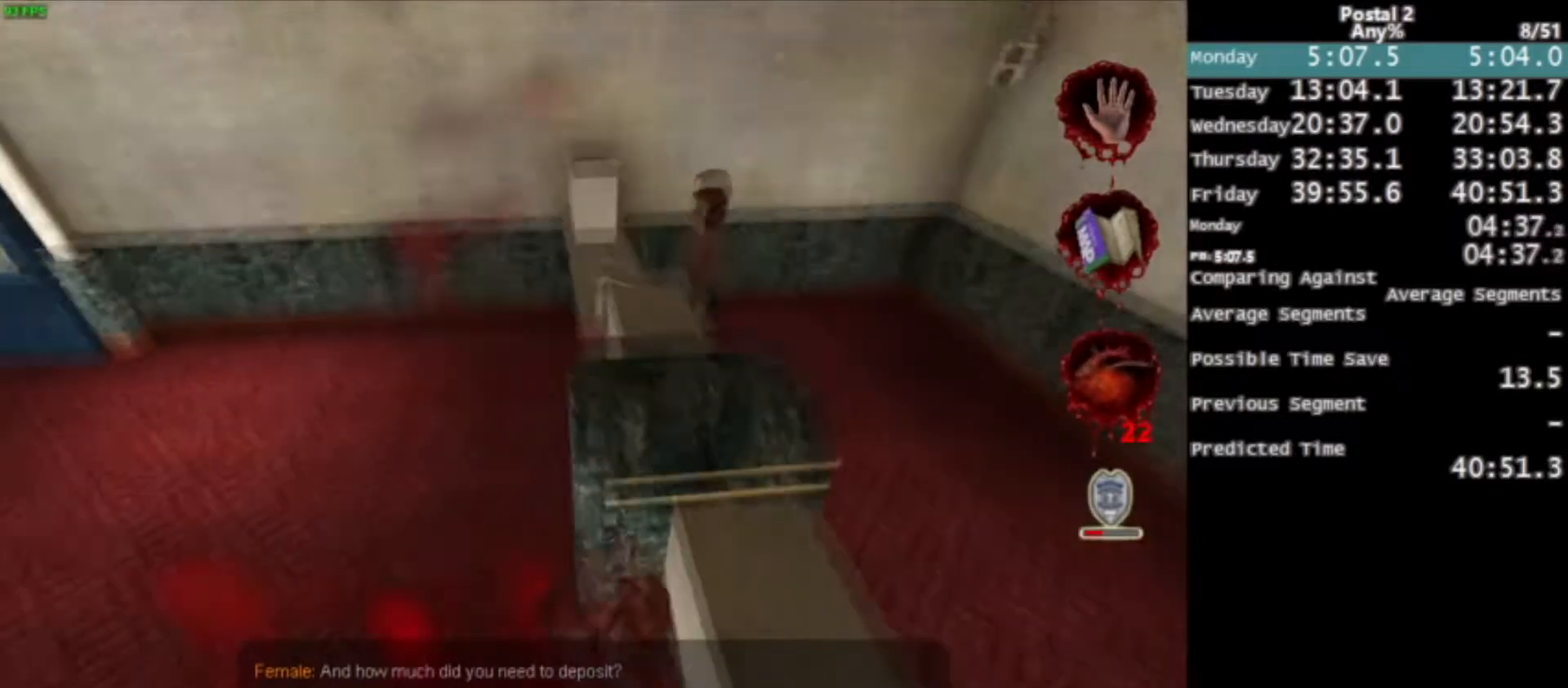
{"keys": ["a", "w"], "mouse": [], "events": [[200, "a", "down"], [401, "w", "down"]]}
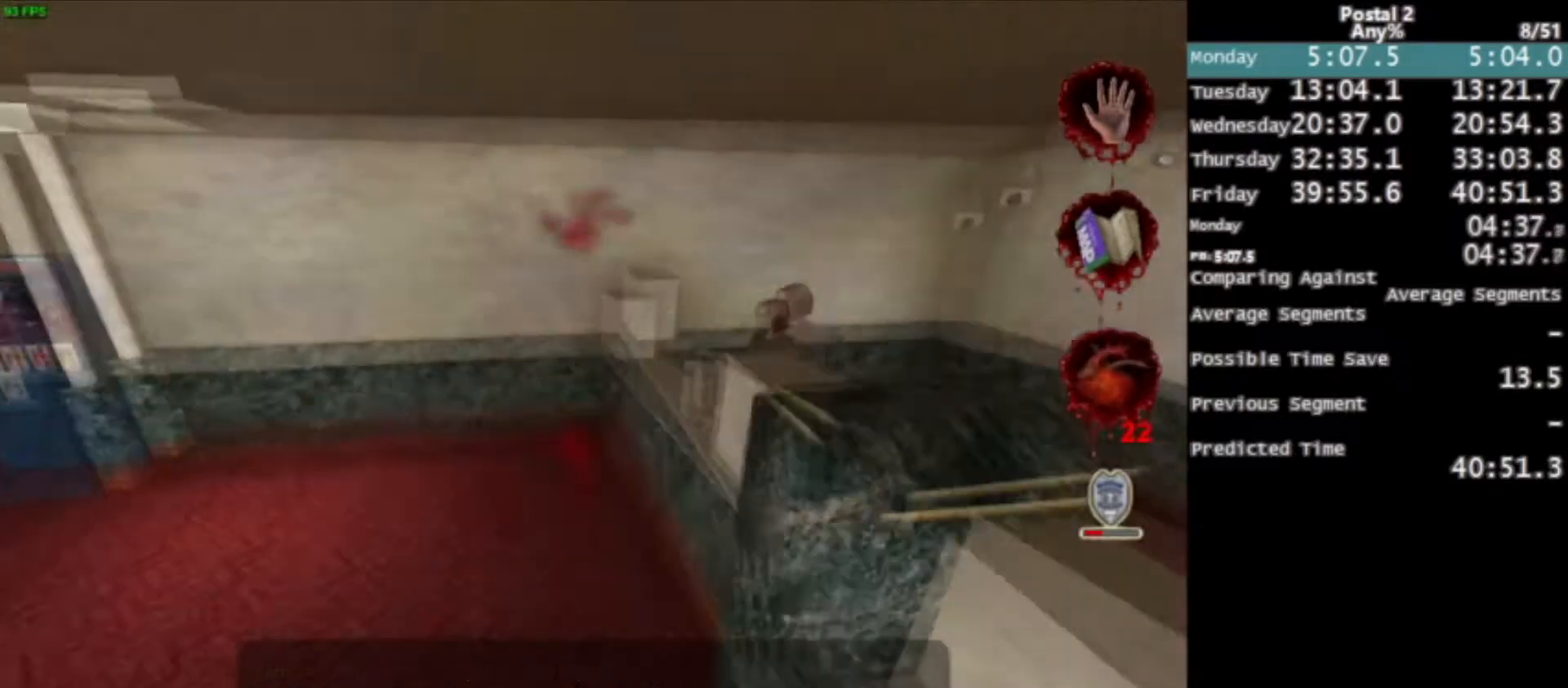
{"keys": ["a", "w"], "mouse": [], "events": [[33, "a", "up"], [467, "a", "down"]]}
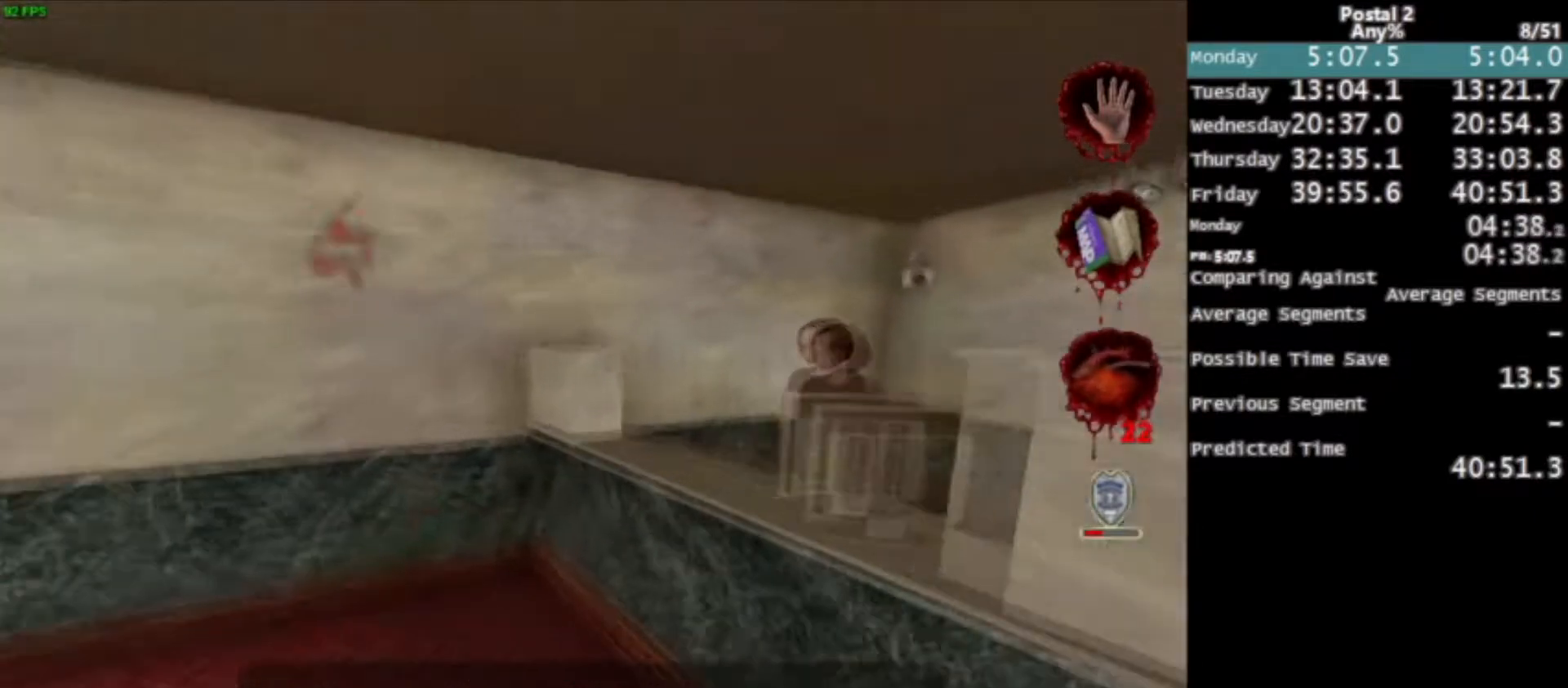
{"keys": [], "mouse": [], "events": [[300, "a", "up"], [401, "w", "up"]]}
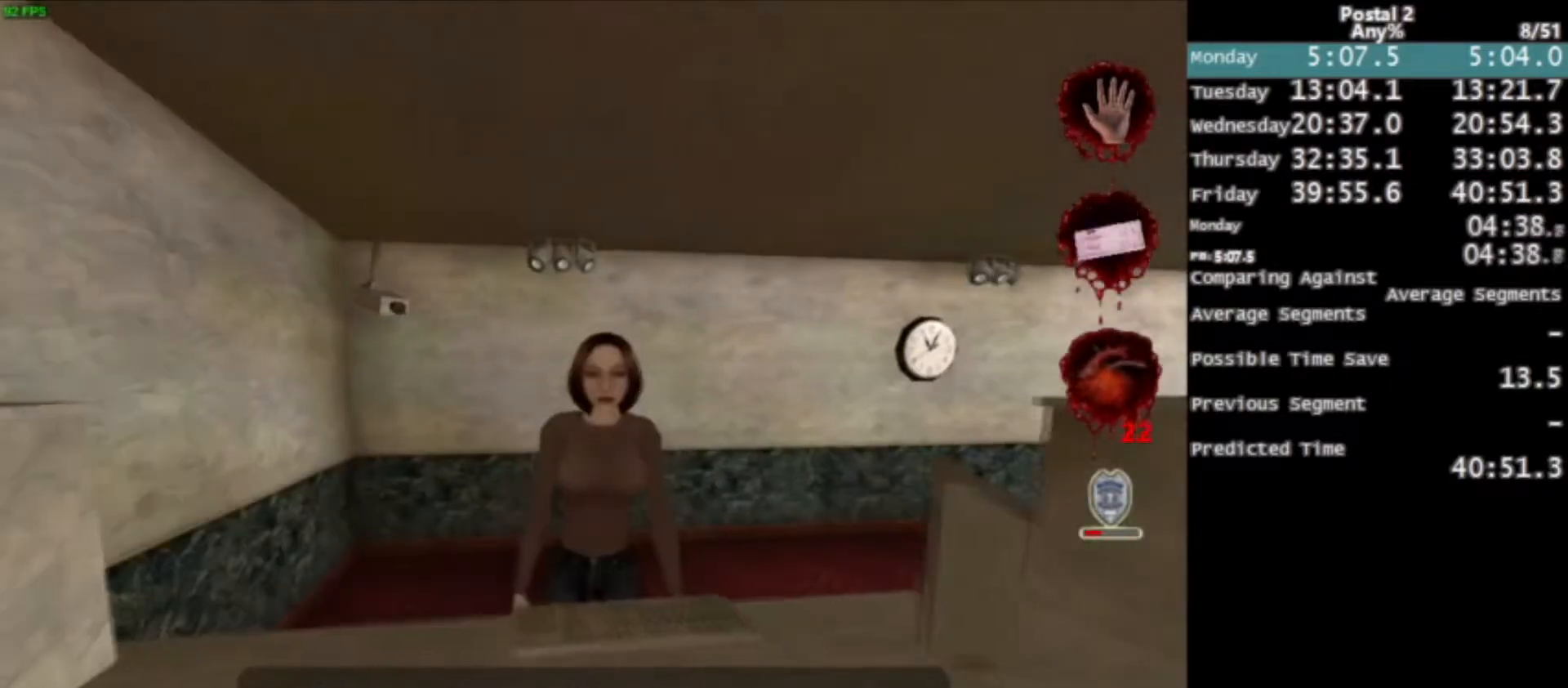
{"keys": ["2"], "mouse": [], "events": [[133, "e", "down"], [200, "e", "up"], [500, "2", "down"]]}
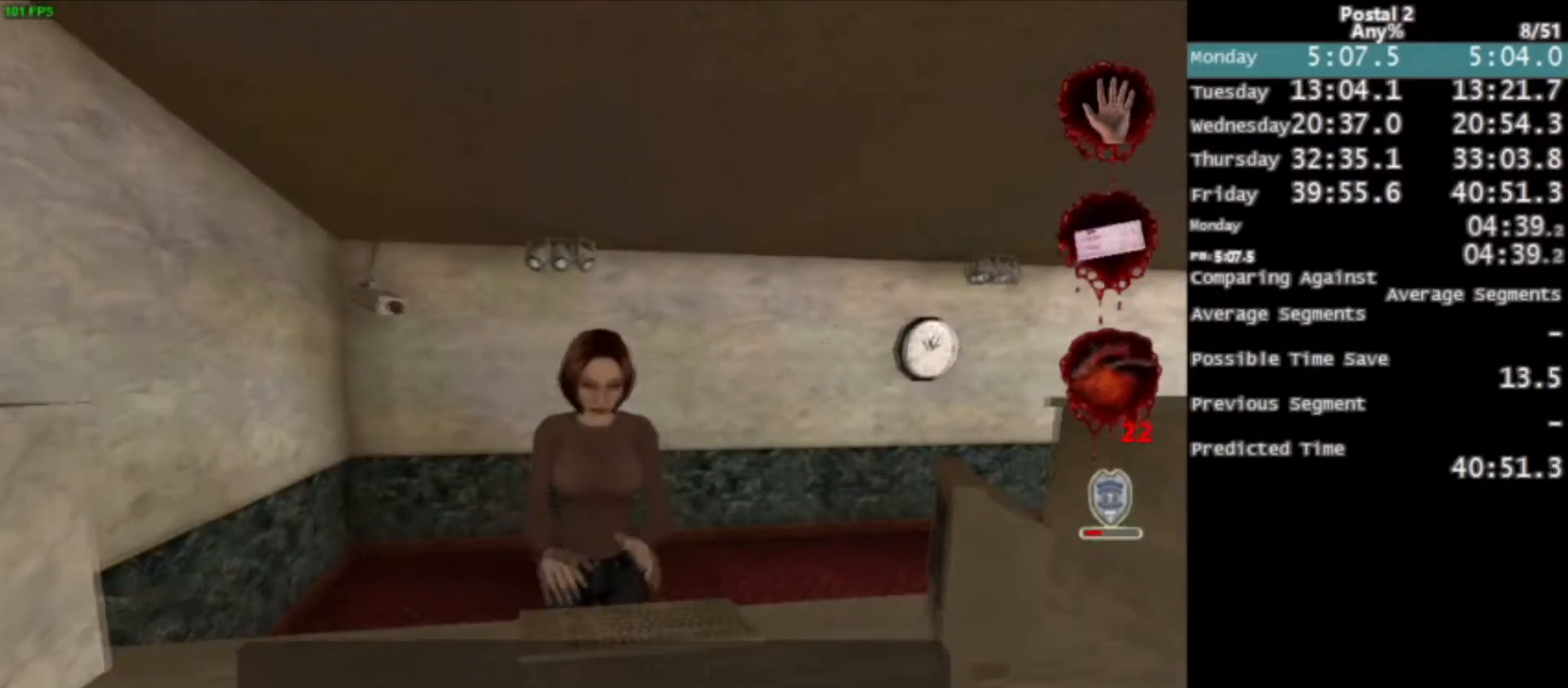
{"keys": ["space", "w"], "mouse": [], "events": [[67, "2", "up"], [134, "d", "down"], [267, "w", "down"], [467, "space", "down"], [501, "d", "up"]]}
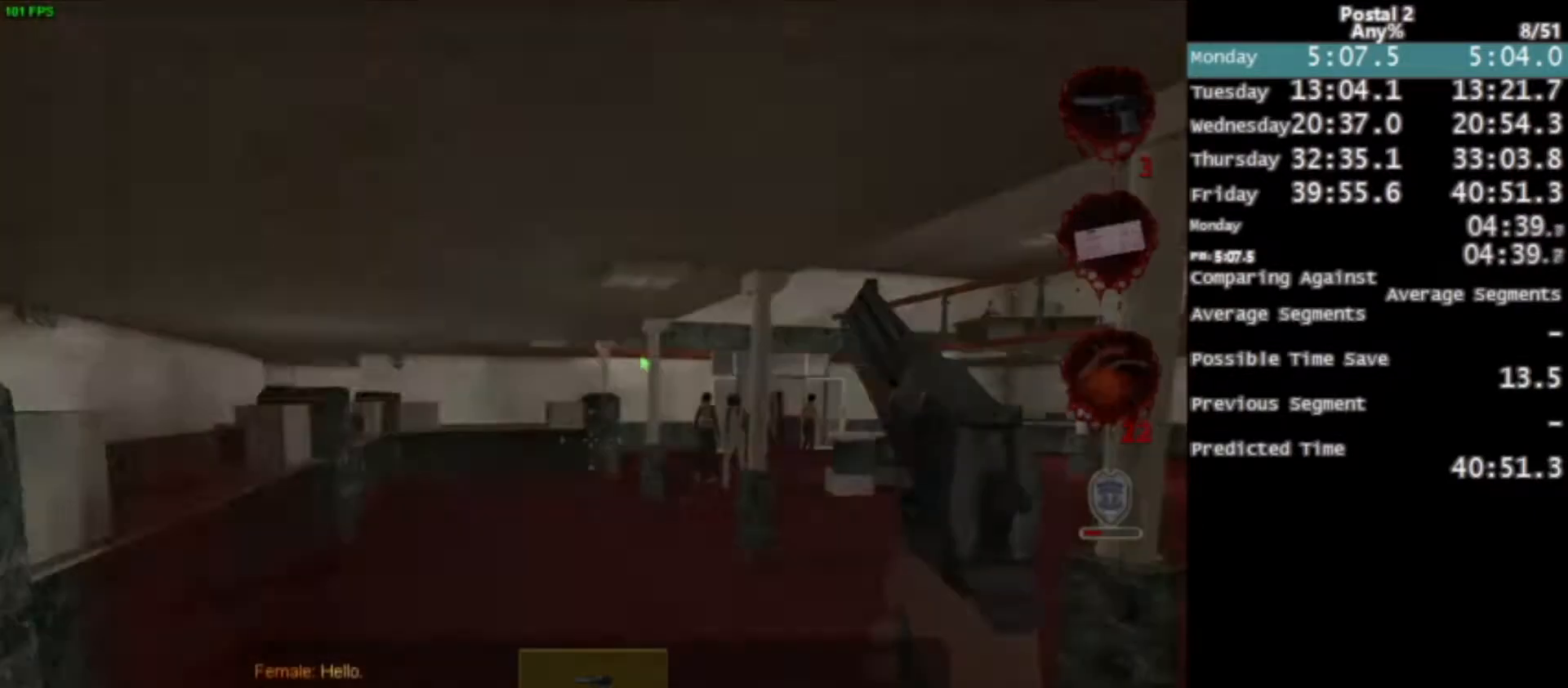
{"keys": ["space", "w"], "mouse": [], "events": [[133, "space", "up"], [200, "space", "down"], [267, "space", "up"], [333, "space", "down"], [400, "w", "up"], [433, "space", "up"], [467, "space", "down"], [467, "w", "down"]]}
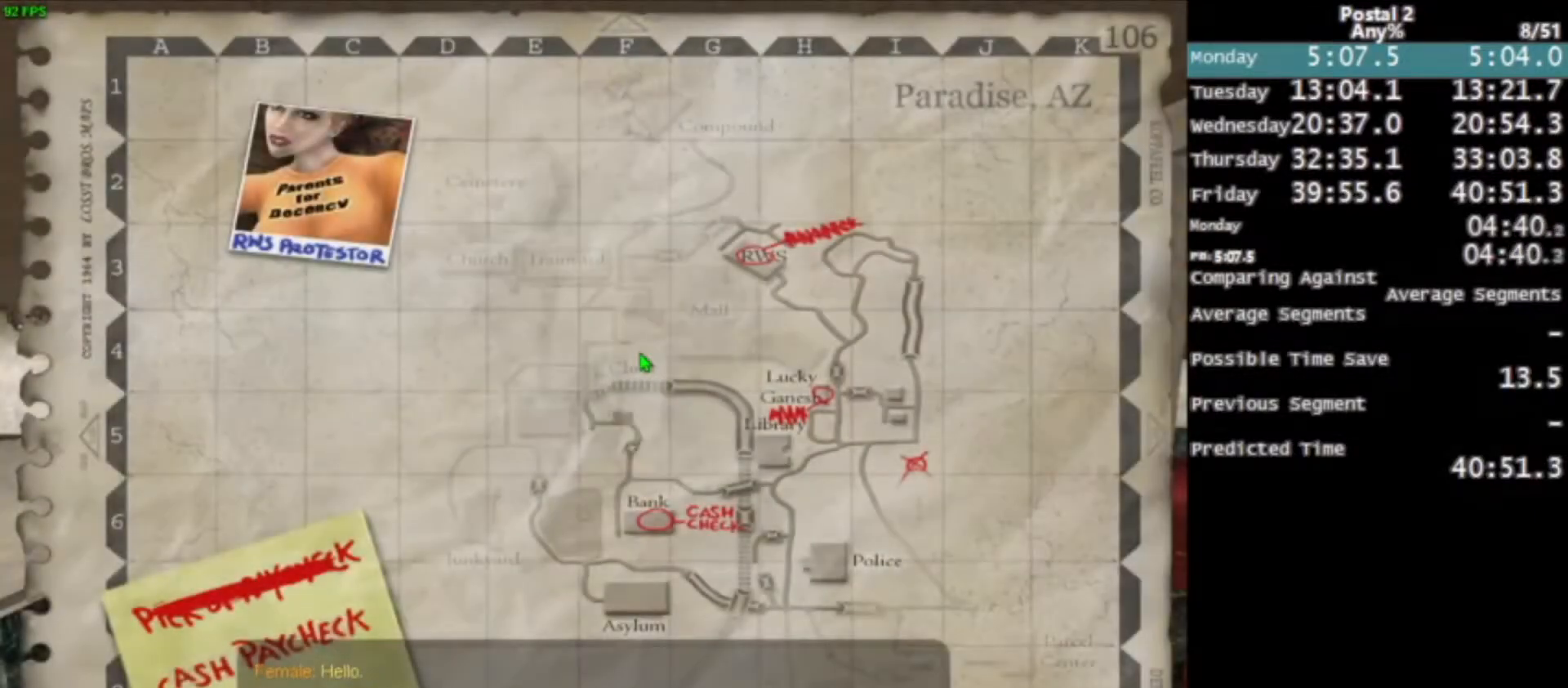
{"keys": ["w"], "mouse": [], "events": [[67, "space", "up"], [134, "space", "down"], [200, "space", "up"], [267, "space", "down"], [334, "space", "up"], [401, "space", "down"], [467, "space", "up"]]}
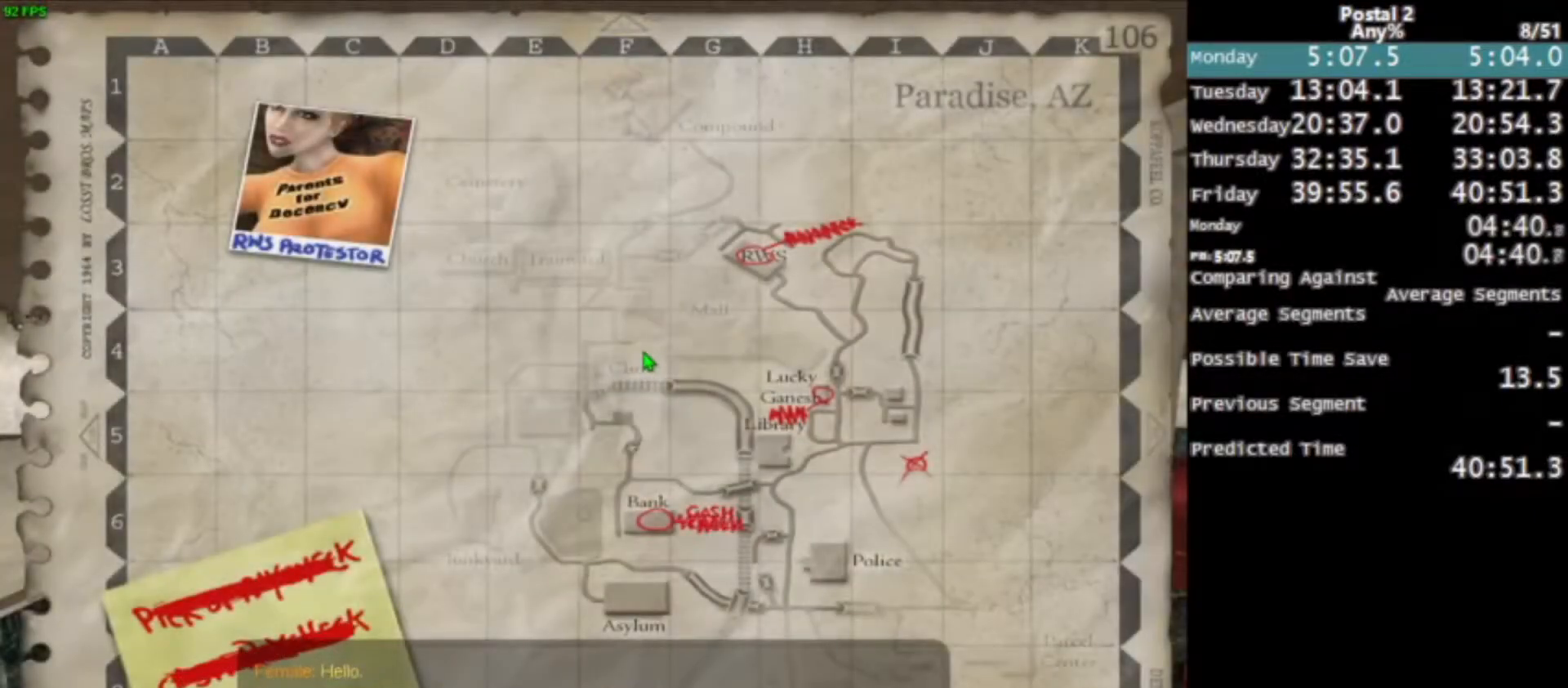
{"keys": ["w"], "mouse": [], "events": [[33, "space", "down"], [100, "space", "up"], [200, "space", "down"], [267, "space", "up"], [333, "space", "down"], [400, "space", "up"]]}
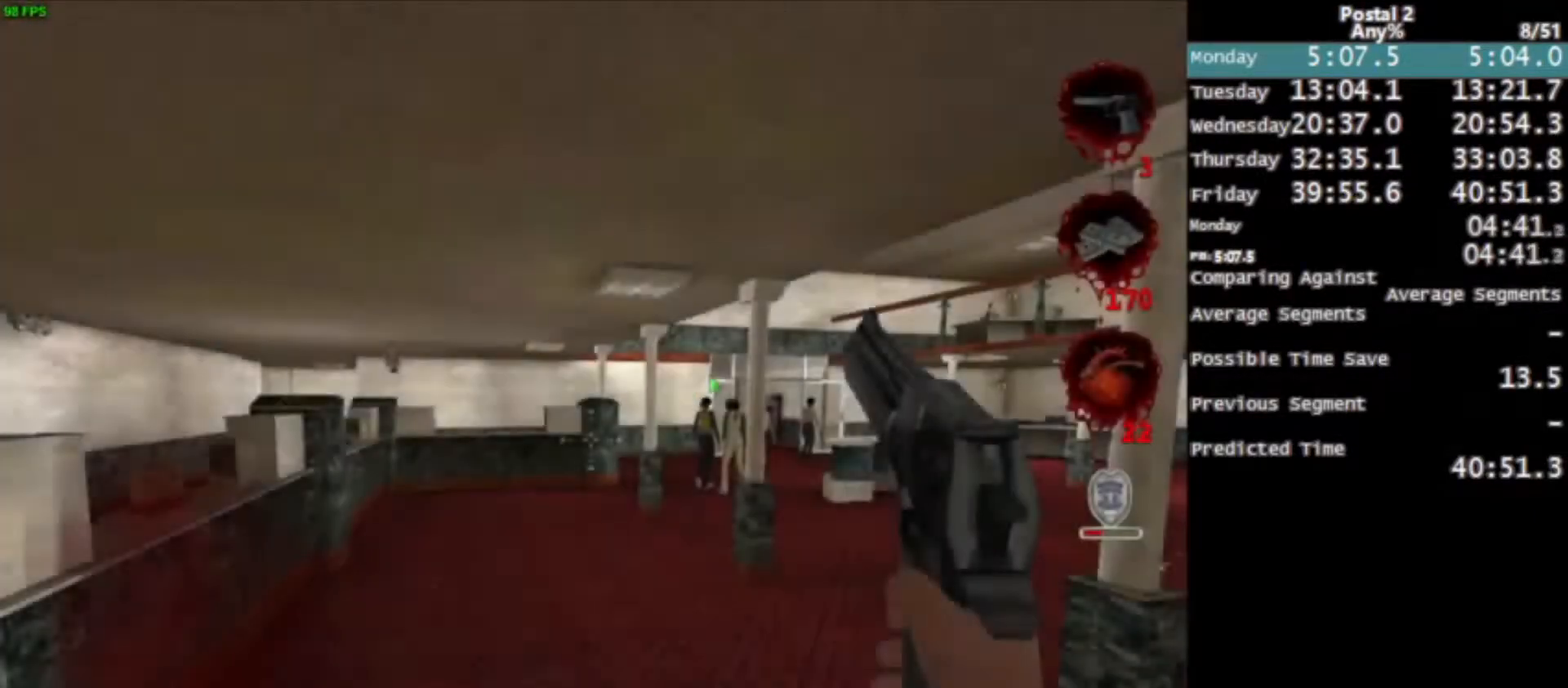
{"keys": ["w"], "mouse": [], "events": [[234, "space", "down"], [334, "space", "up"]]}
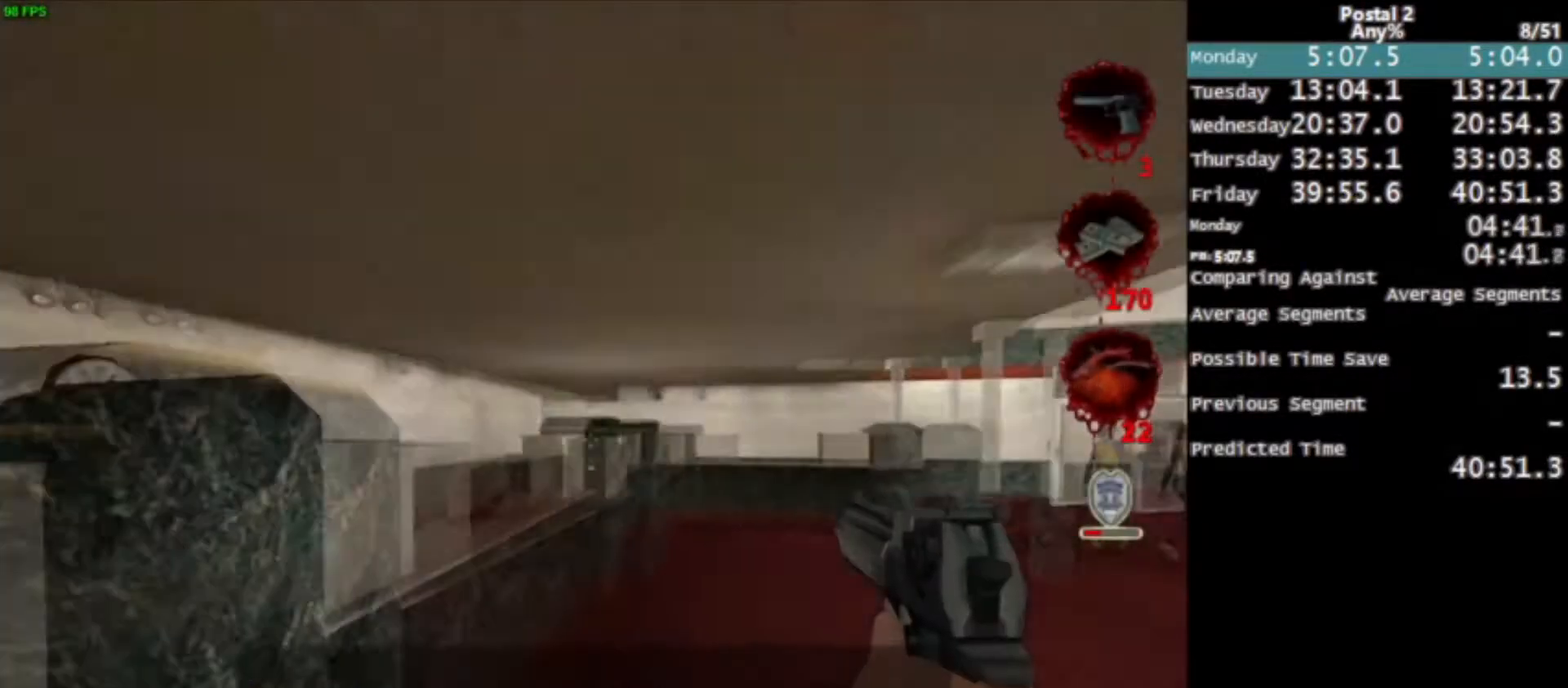
{"keys": ["w"], "mouse": [], "events": [[367, "d", "down"], [467, "d", "up"]]}
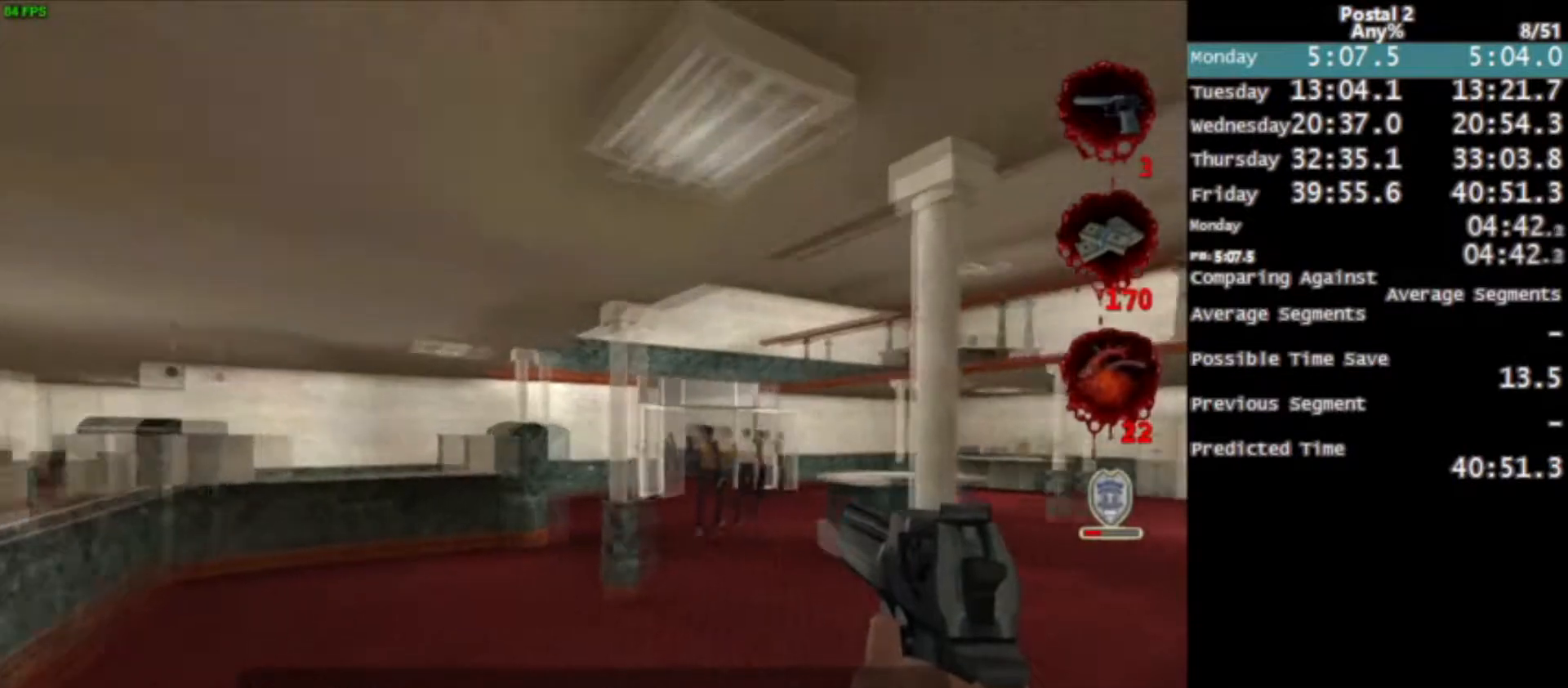
{"keys": ["w"], "mouse": [], "events": [[234, "d", "down"], [334, "d", "up"]]}
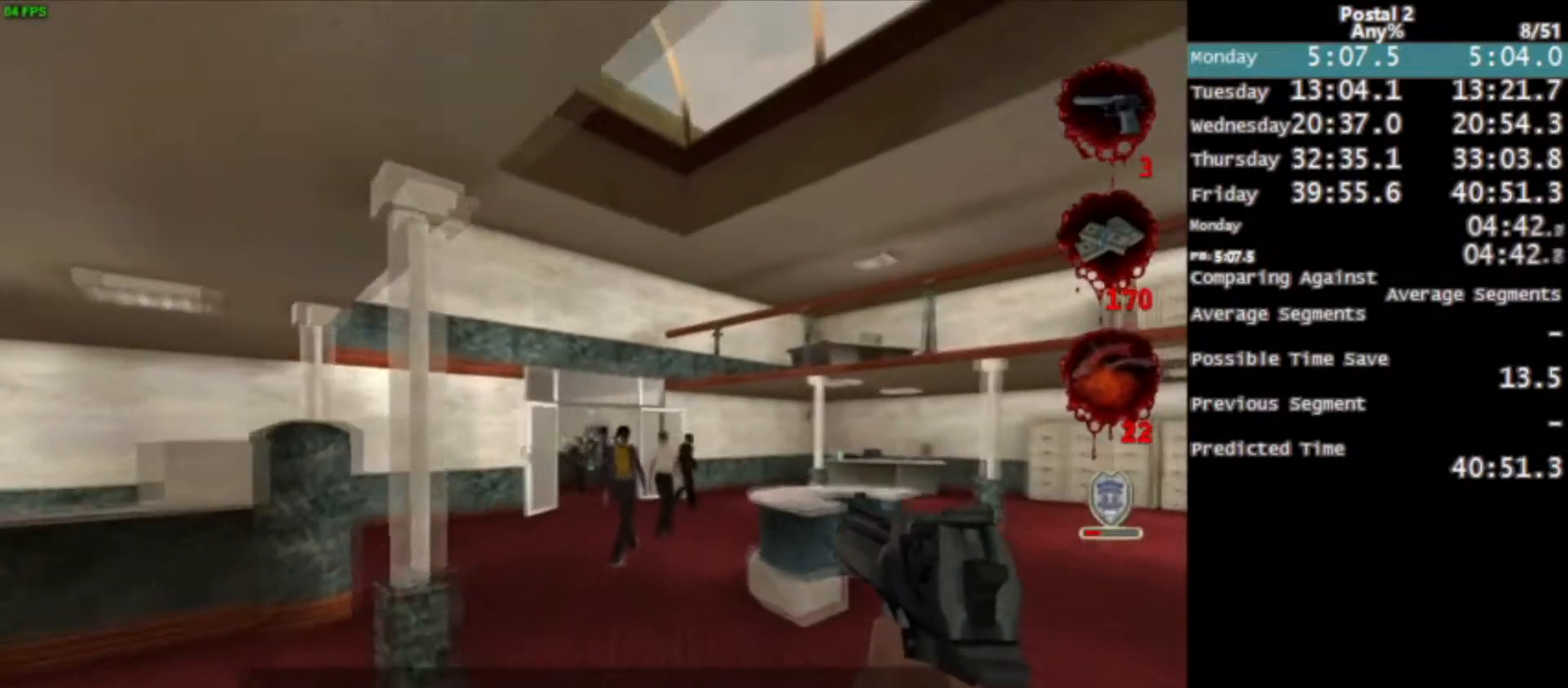
{"keys": ["w"], "mouse": [], "events": [[167, "mouse_left", "down"], [400, "mouse_left", "up"]]}
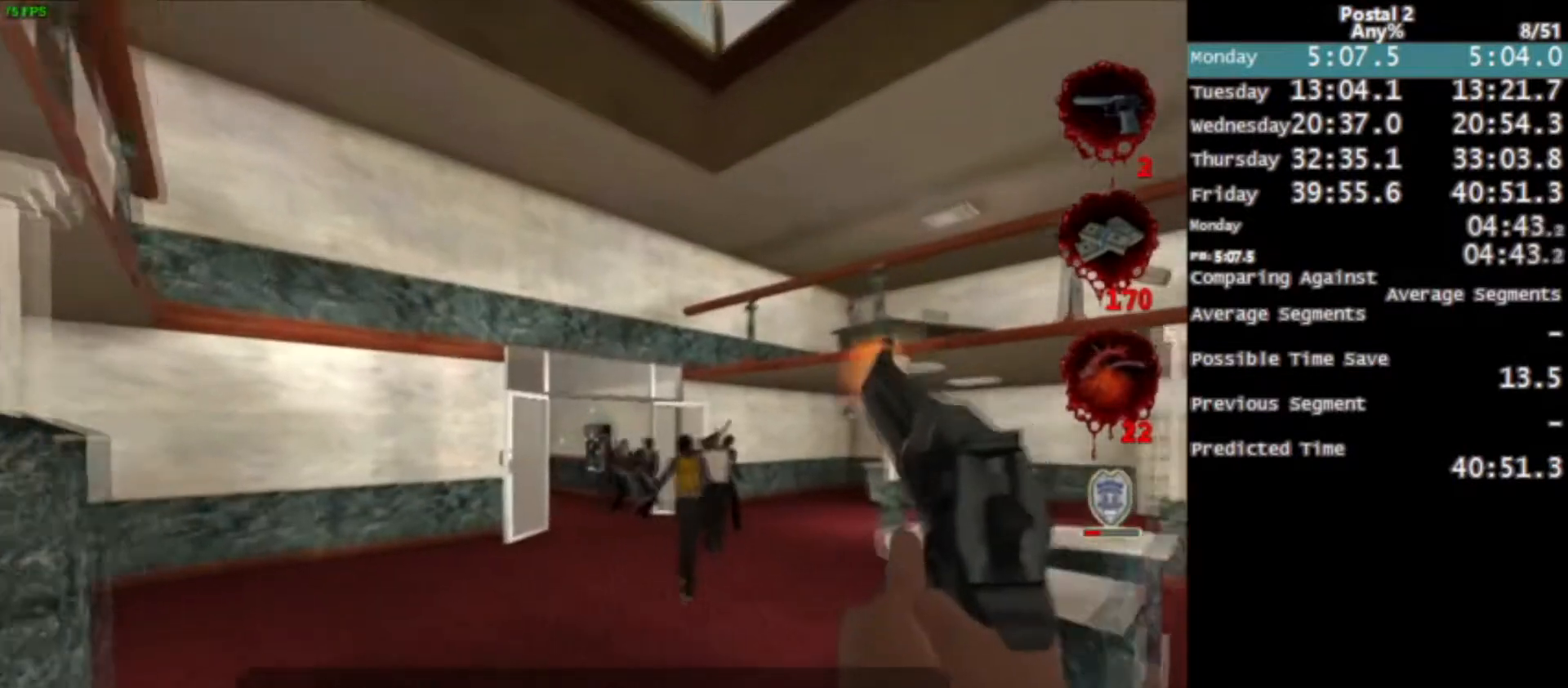
{"keys": ["w"], "mouse": [], "events": [[267, "space", "down"], [367, "space", "up"]]}
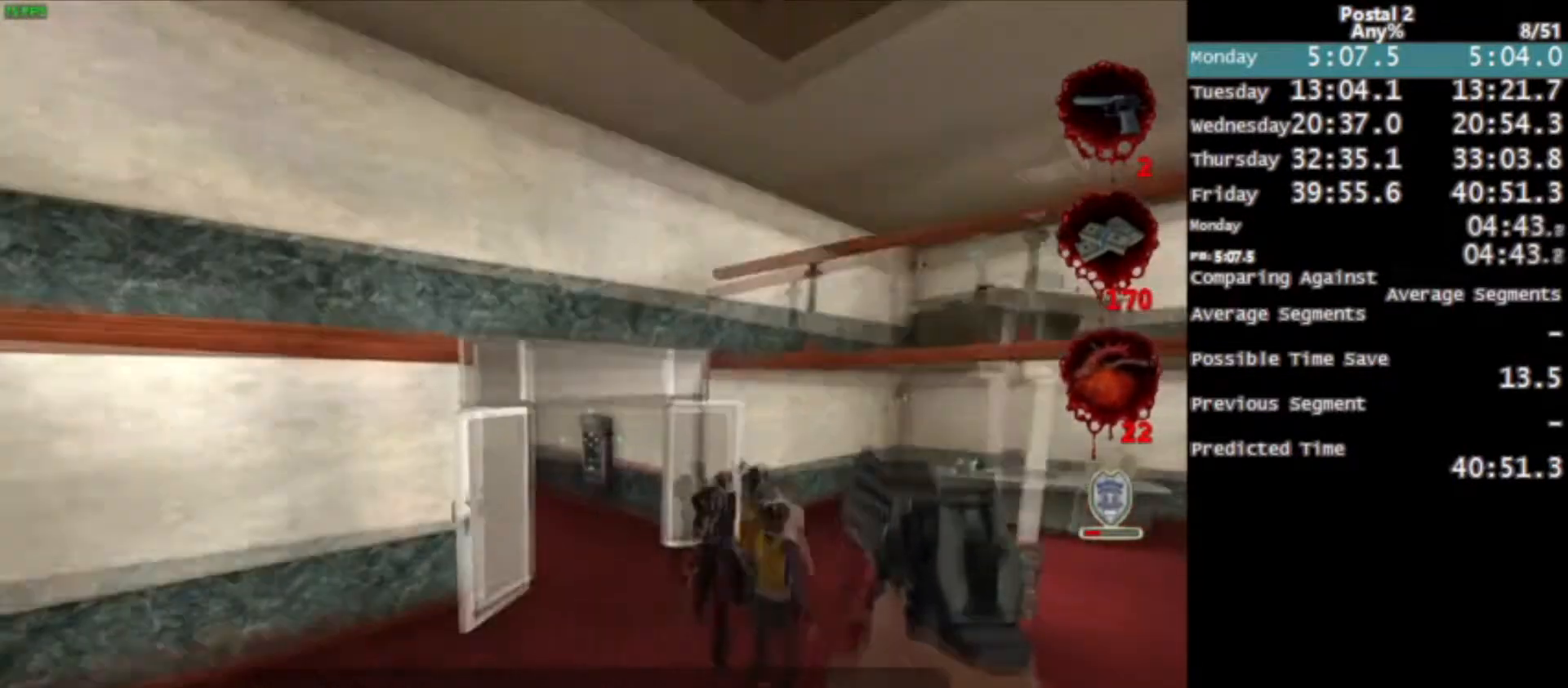
{"keys": ["a", "w"], "mouse": [], "events": [[200, "mouse_left", "down"], [333, "mouse_left", "up"], [467, "a", "down"]]}
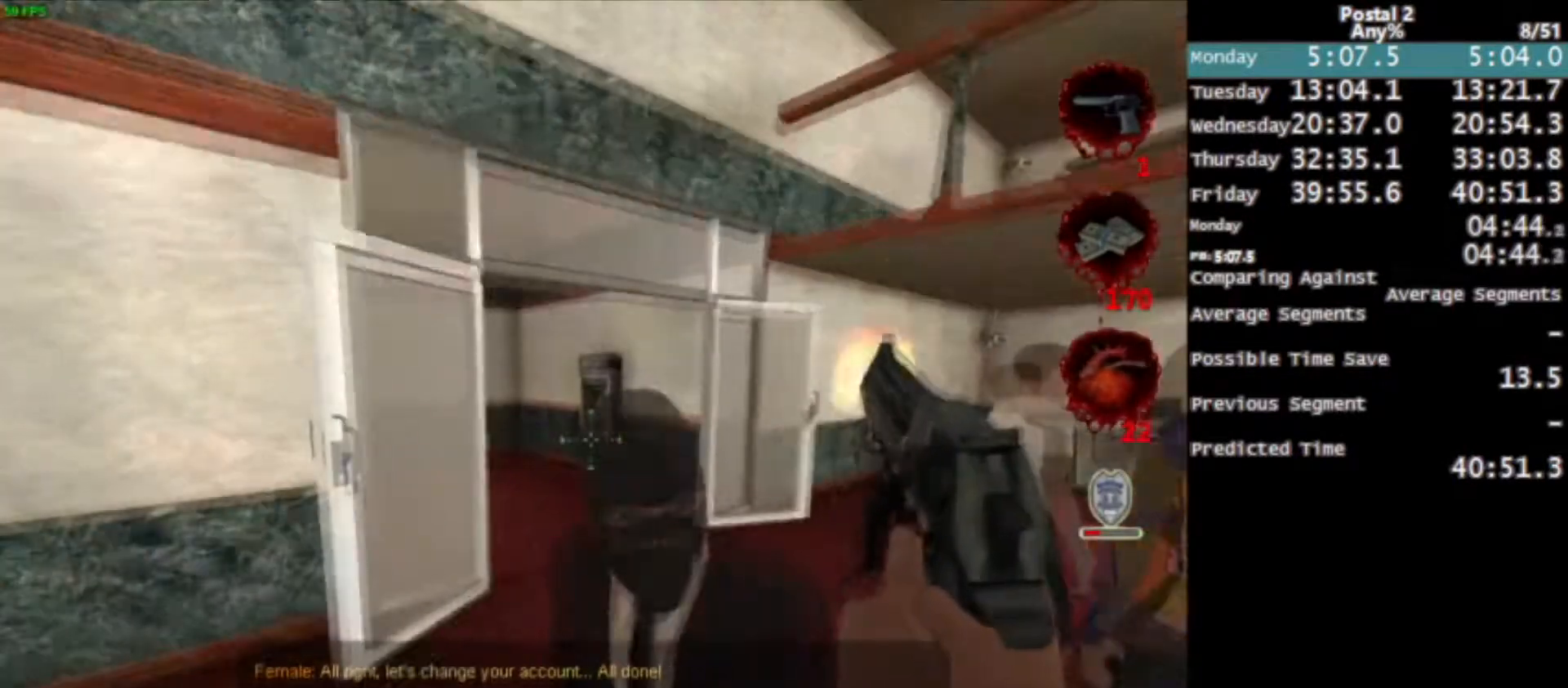
{"keys": ["d", "w"], "mouse": [], "events": [[167, "a", "up"], [434, "d", "down"]]}
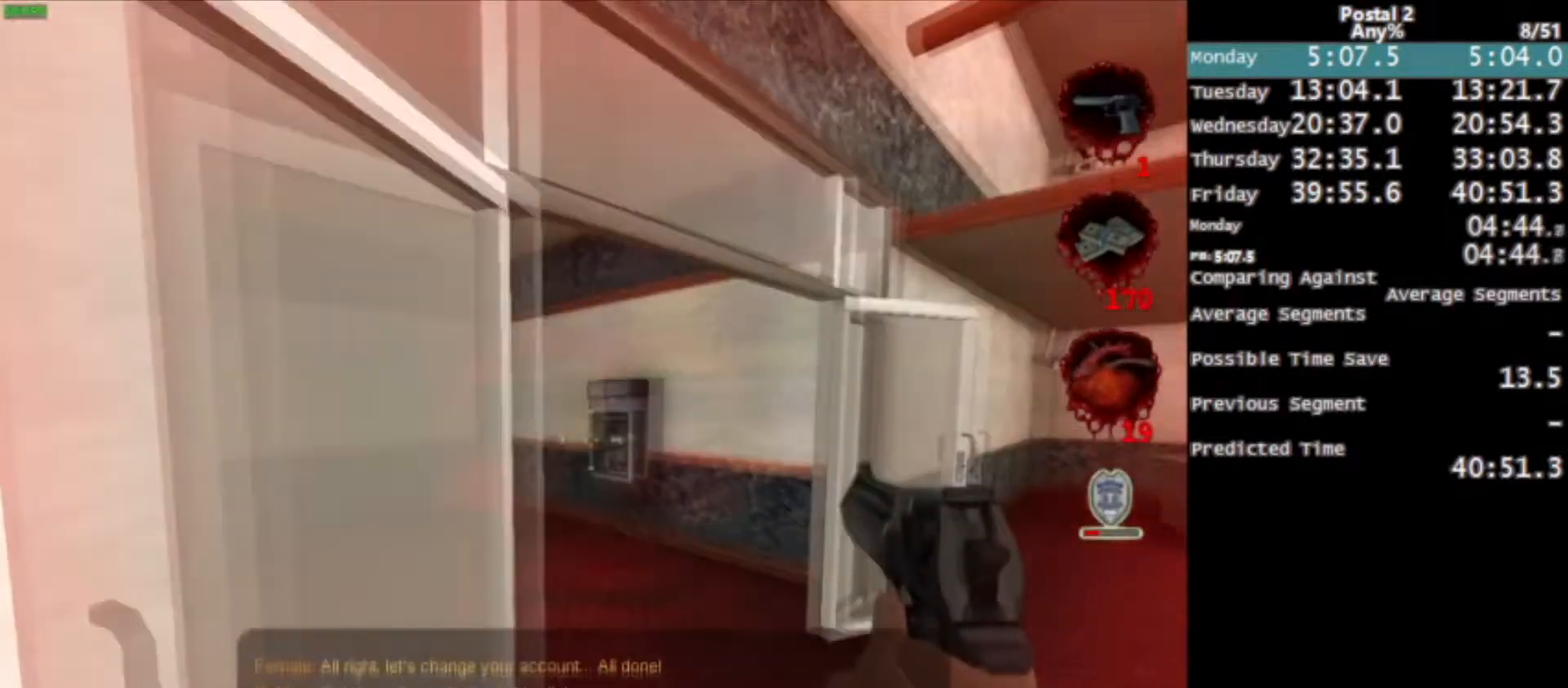
{"keys": ["w"], "mouse": [], "events": [[167, "d", "up"], [267, "f", "down"], [367, "f", "up"]]}